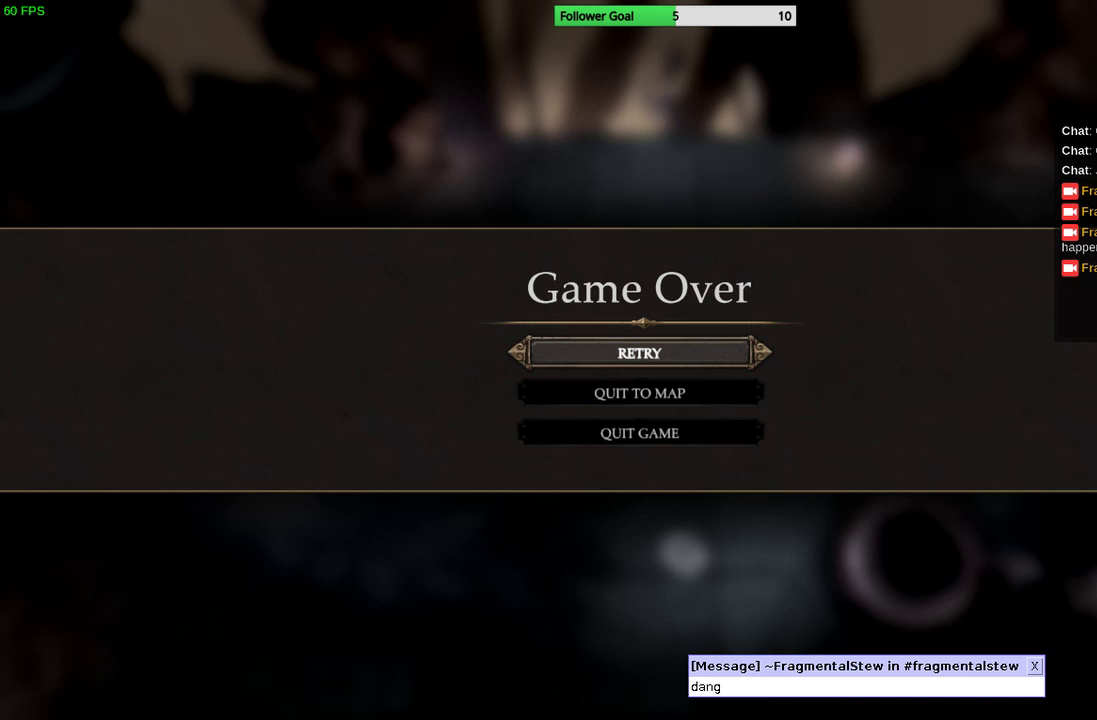
Gameplay with a controller (PlayStation layout); each line is a JSON object with the inputs held at the frame after it. "events" lists button and stick changes between this image and that frame as [ms after this image, input, new state], when the widget could be followed in between. Not read: R3.
{"buttons": [], "left_stick": "center", "right_stick": "center", "events": [[100, "DPAD_DOWN", "down"], [167, "DPAD_DOWN", "up"]]}
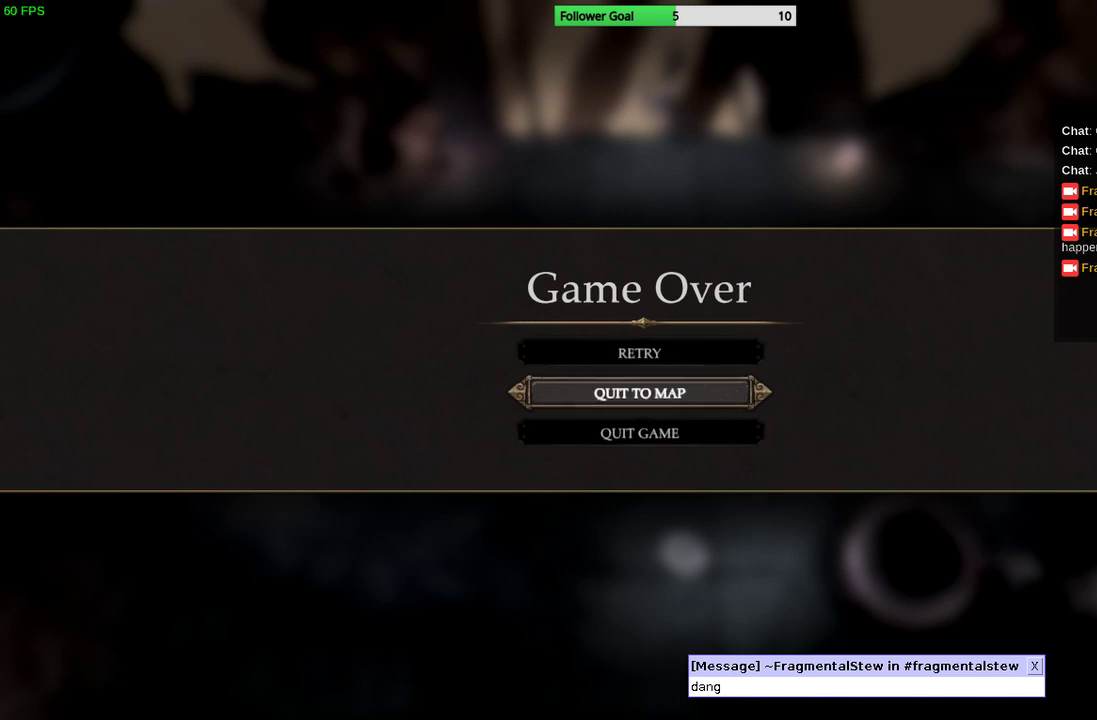
{"buttons": [], "left_stick": "center", "right_stick": "center", "events": [[33, "CROSS", "down"], [267, "CROSS", "up"]]}
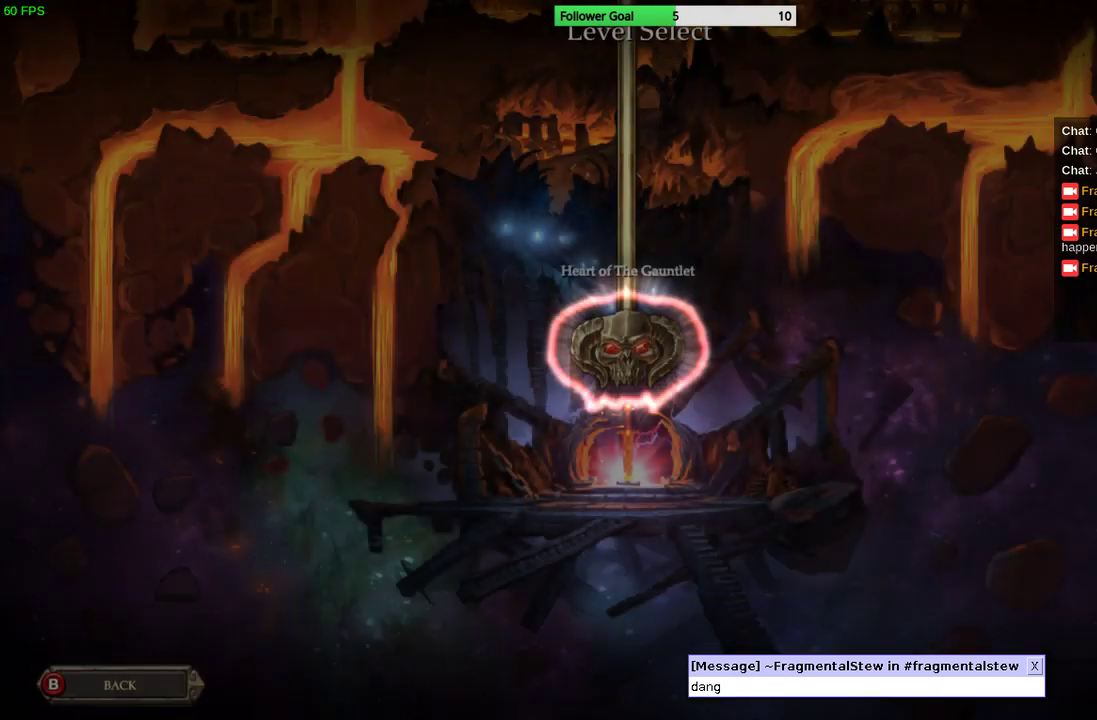
{"buttons": [], "left_stick": "center", "right_stick": "center", "events": []}
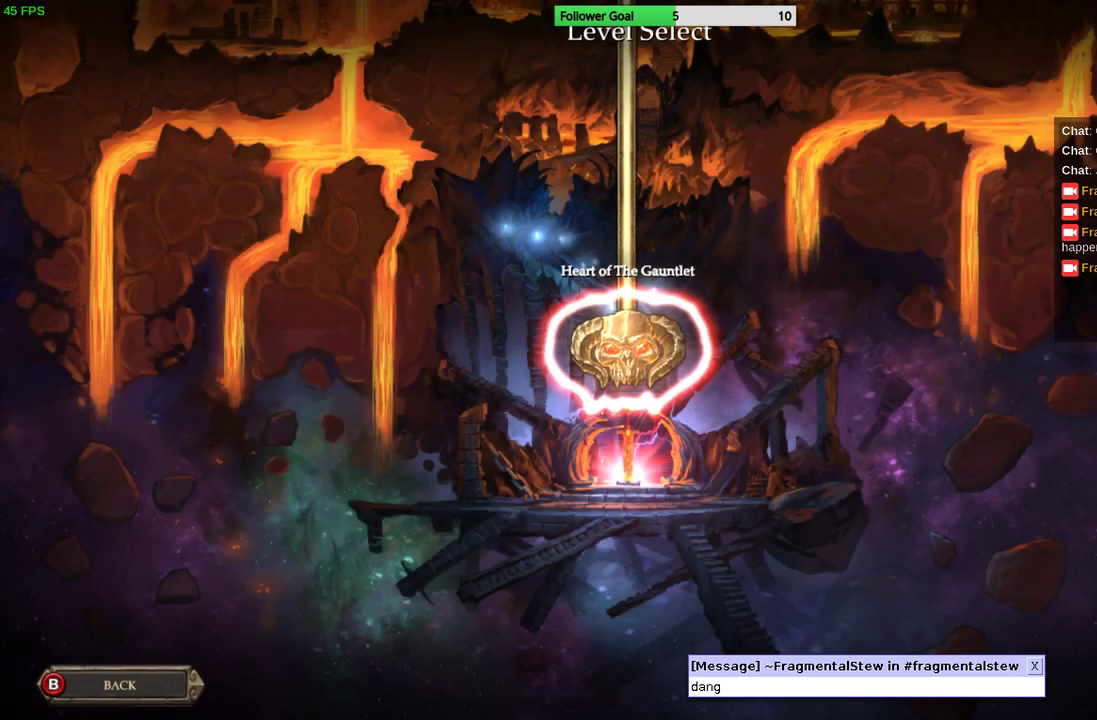
{"buttons": ["DPAD_UP"], "left_stick": "center", "right_stick": "center", "events": [[433, "DPAD_UP", "down"]]}
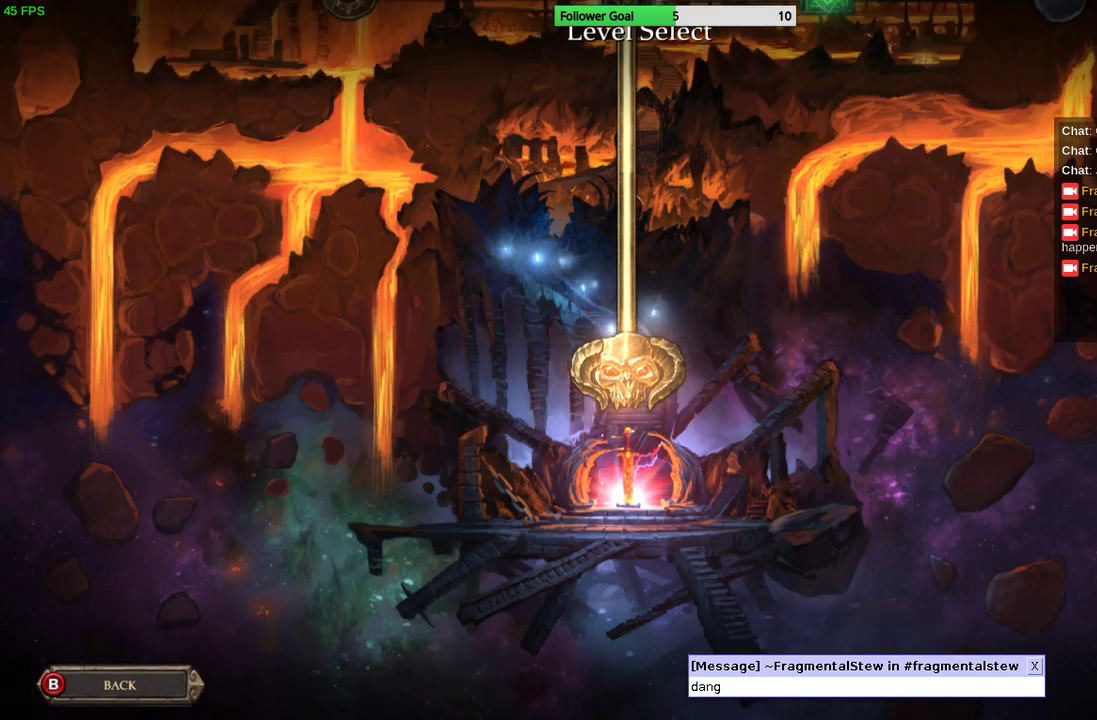
{"buttons": [], "left_stick": "center", "right_stick": "center", "events": [[133, "DPAD_UP", "up"]]}
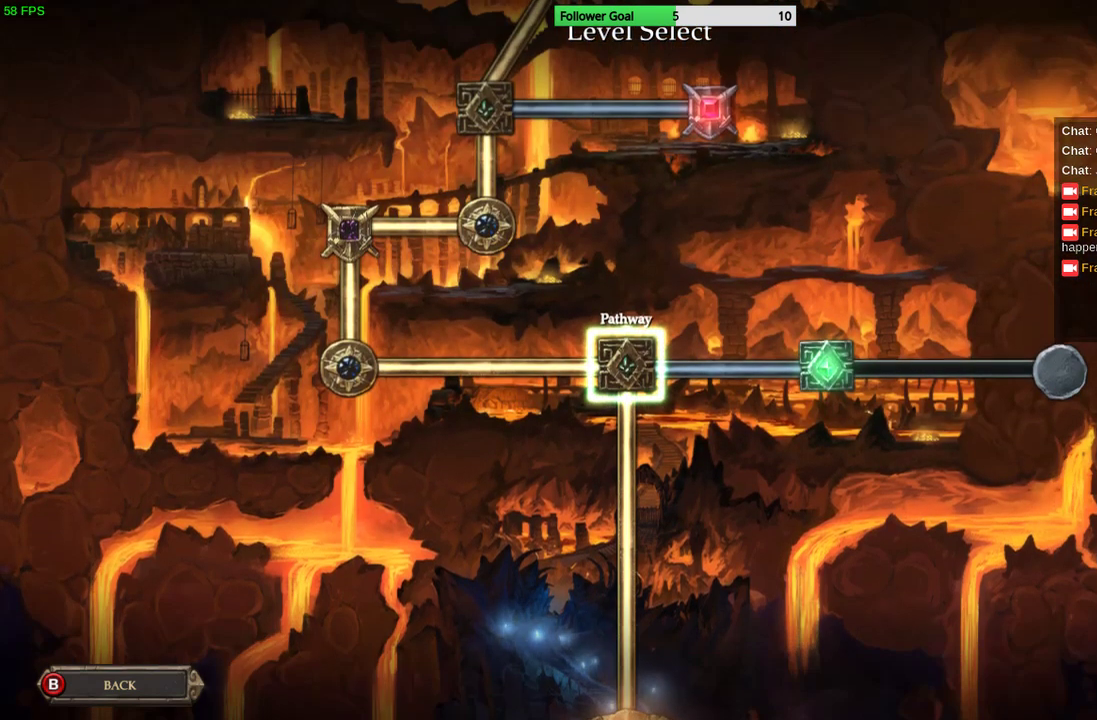
{"buttons": [], "left_stick": "center", "right_stick": "center", "events": [[233, "DPAD_RIGHT", "down"], [367, "DPAD_RIGHT", "up"]]}
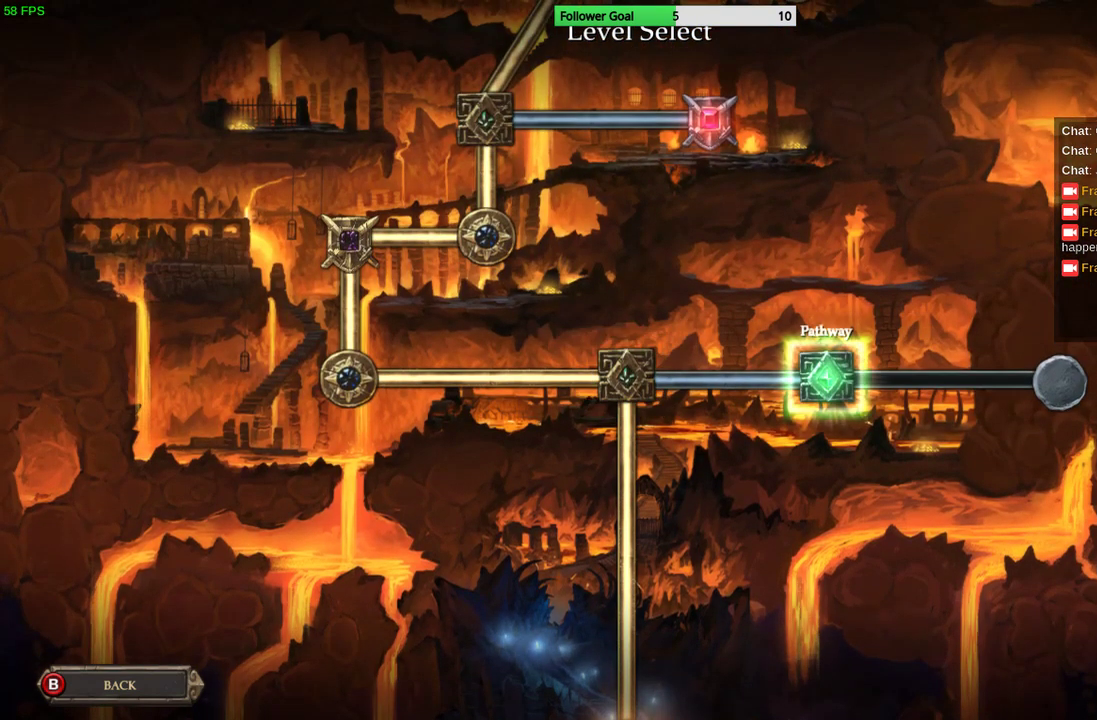
{"buttons": [], "left_stick": "center", "right_stick": "center", "events": [[300, "CROSS", "down"], [433, "CROSS", "up"]]}
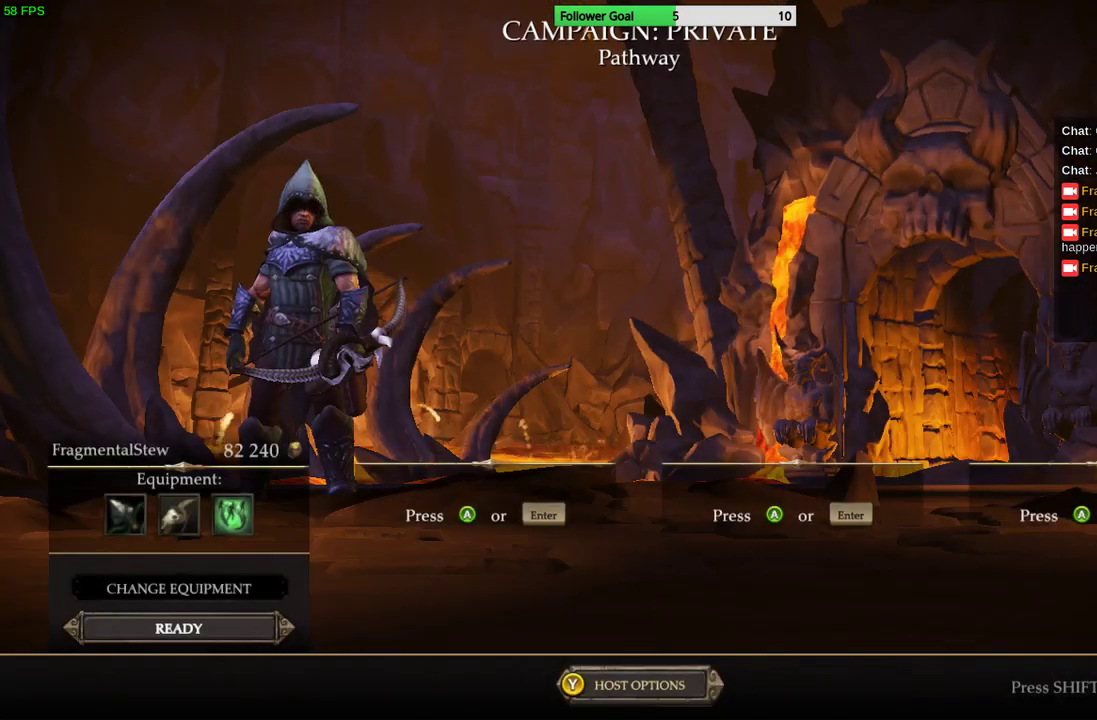
{"buttons": [], "left_stick": "center", "right_stick": "center", "events": []}
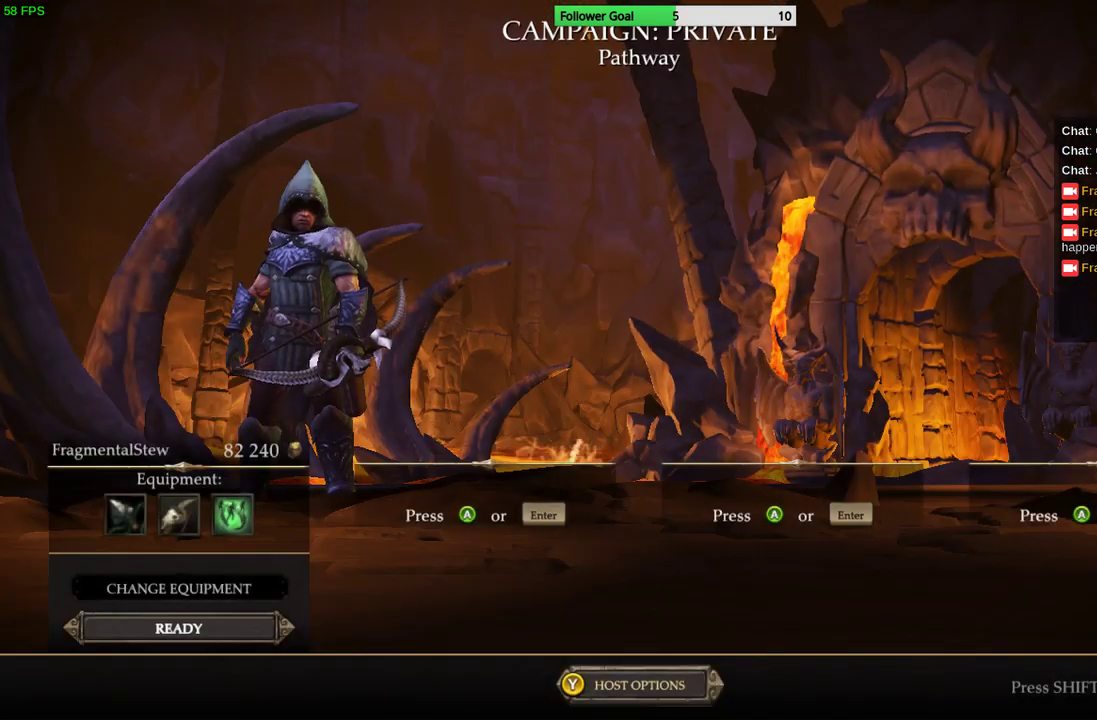
{"buttons": [], "left_stick": "center", "right_stick": "center", "events": []}
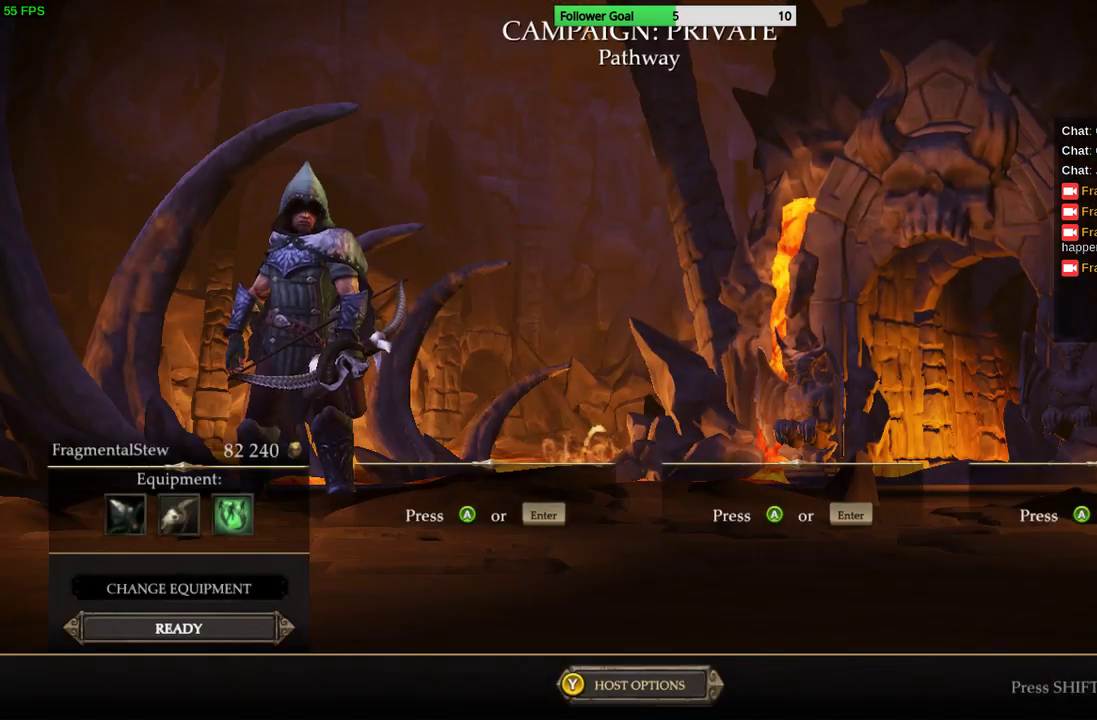
{"buttons": [], "left_stick": "center", "right_stick": "center", "events": [[133, "CROSS", "down"], [267, "CROSS", "up"]]}